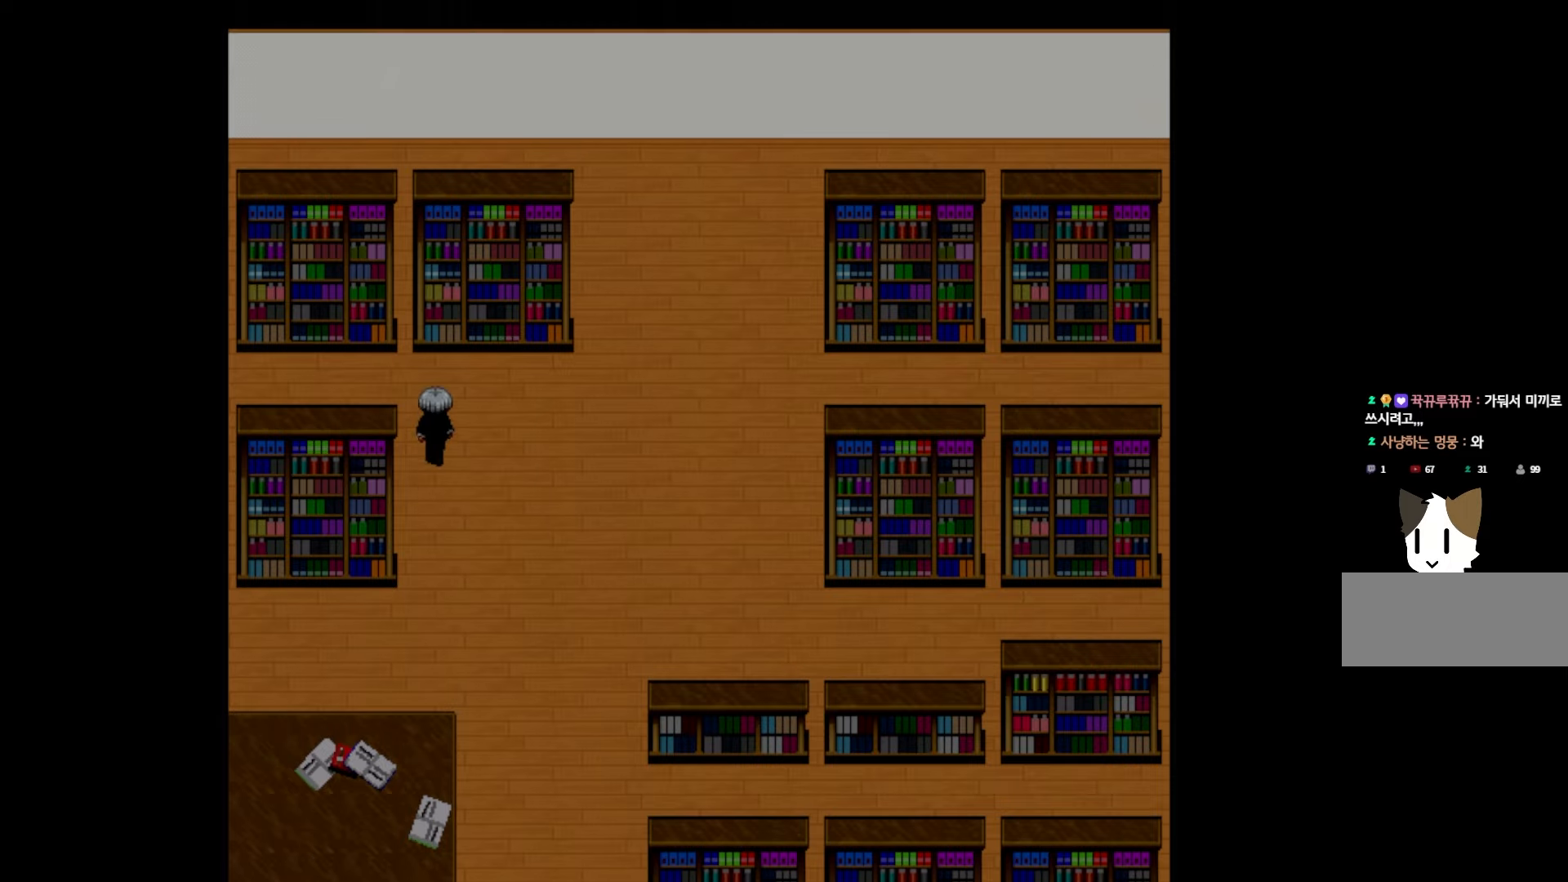
Gameplay with keyboard and mouse; each line is a JSON object with the keys held at the frame after it. "events" lists presses ("down") and releases ("up") of "1", "2", "3", "4", "5", "6", "7", "a", "d", "e", "q", "r", "s", "space" and "w" between this image and that frame as [ms after this image, input, new state], when the widget could be followed in between. No other keys are recorded. Mouse buttons are not recorded. Not read: mouse_move.
{"keys": ["space"], "events": [[433, "space", "down"]]}
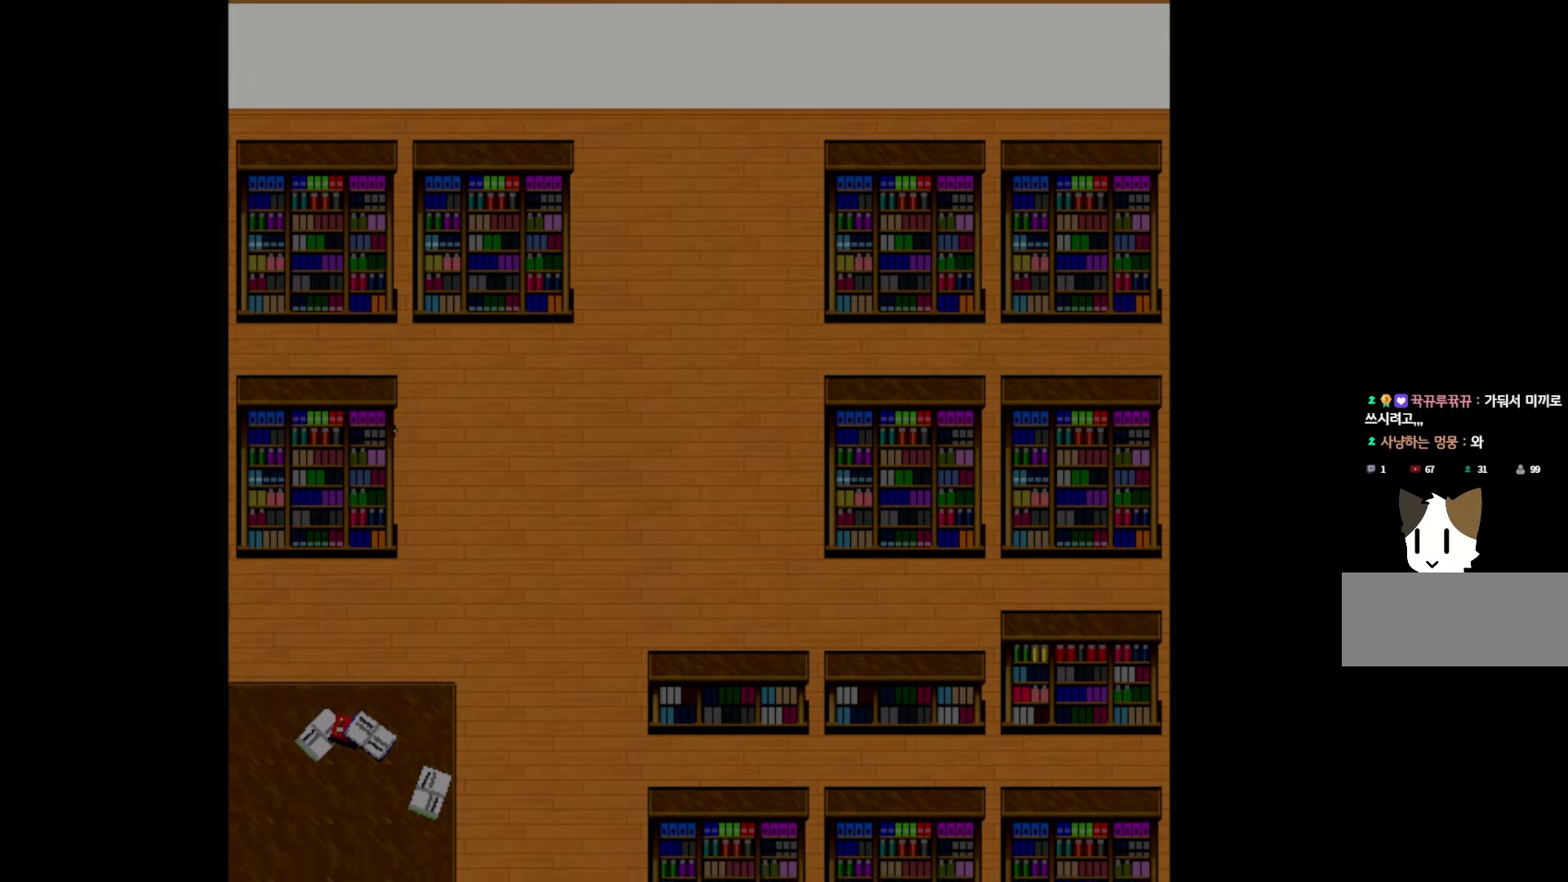
{"keys": ["space"], "events": [[100, "space", "up"], [467, "space", "down"]]}
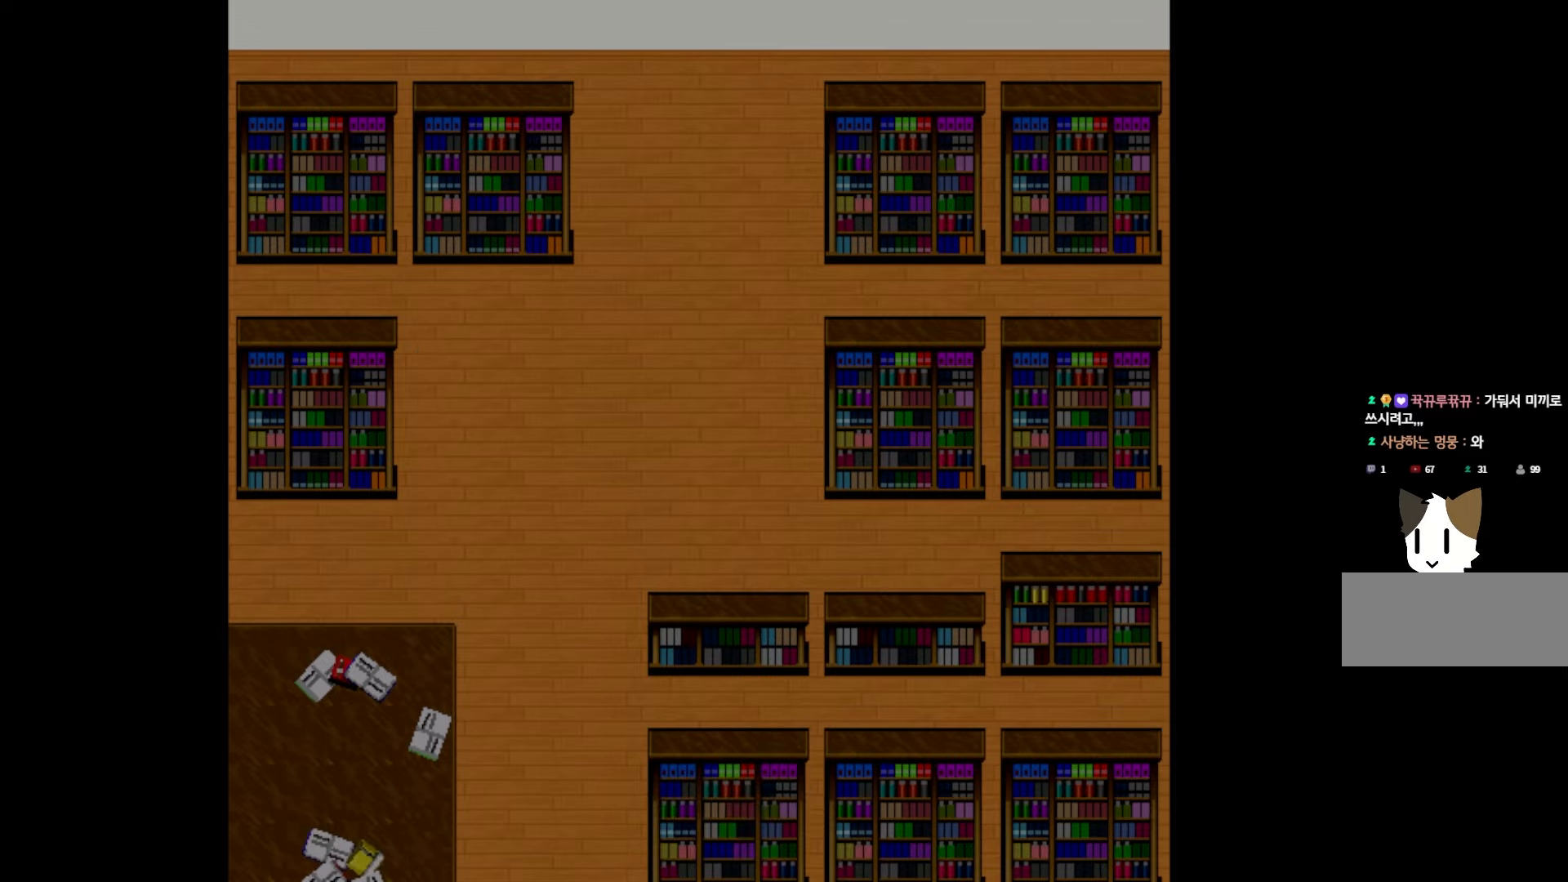
{"keys": ["space"], "events": [[100, "space", "up"], [233, "space", "down"], [367, "space", "up"], [483, "space", "down"]]}
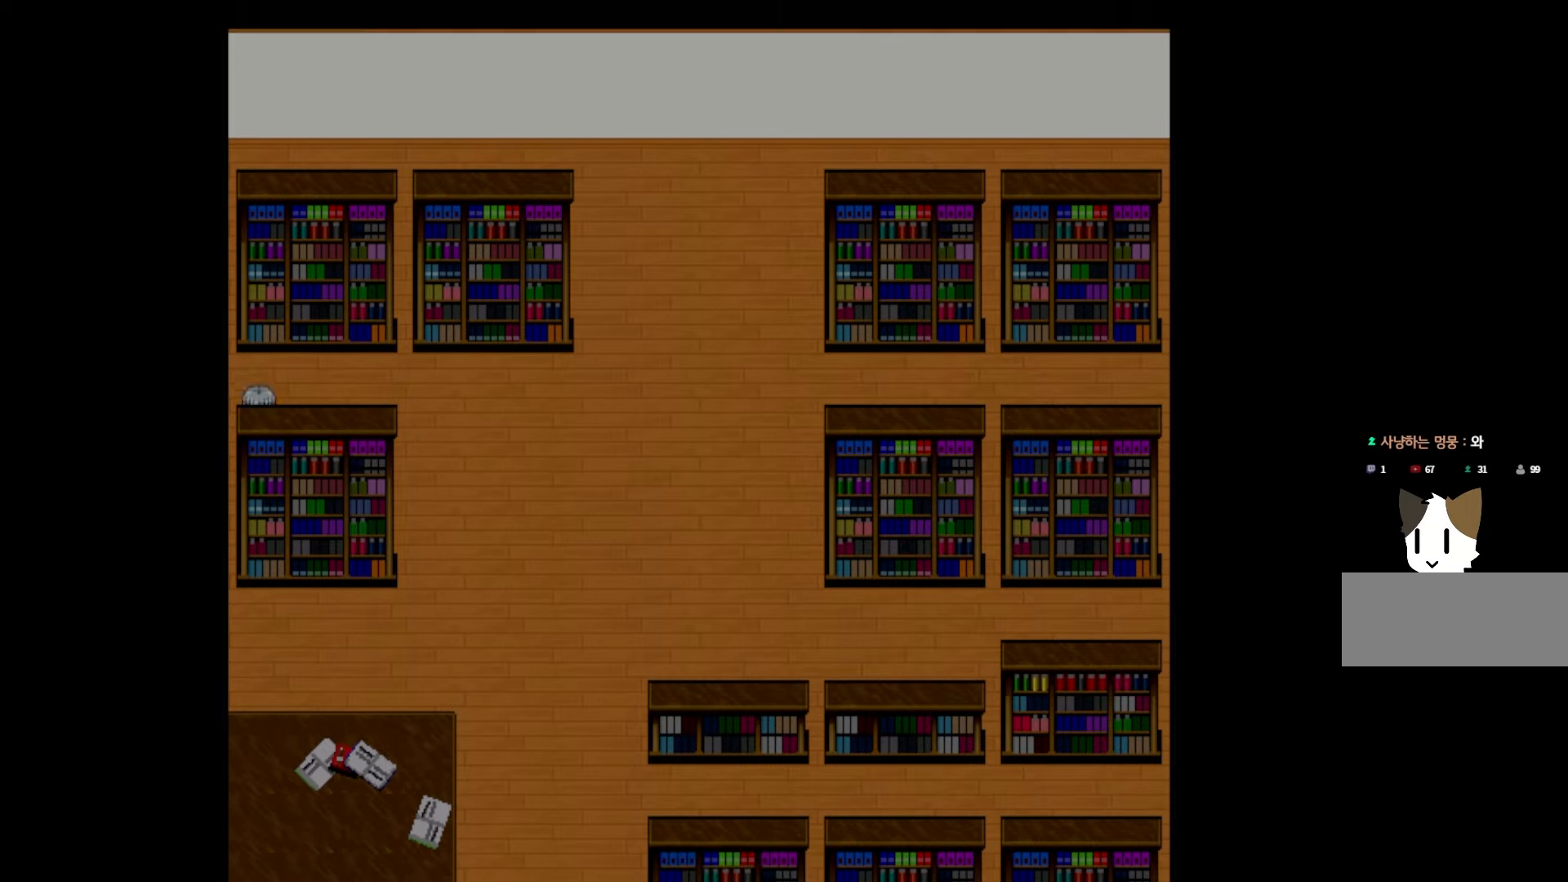
{"keys": [], "events": [[100, "space", "up"], [333, "space", "down"], [467, "space", "up"]]}
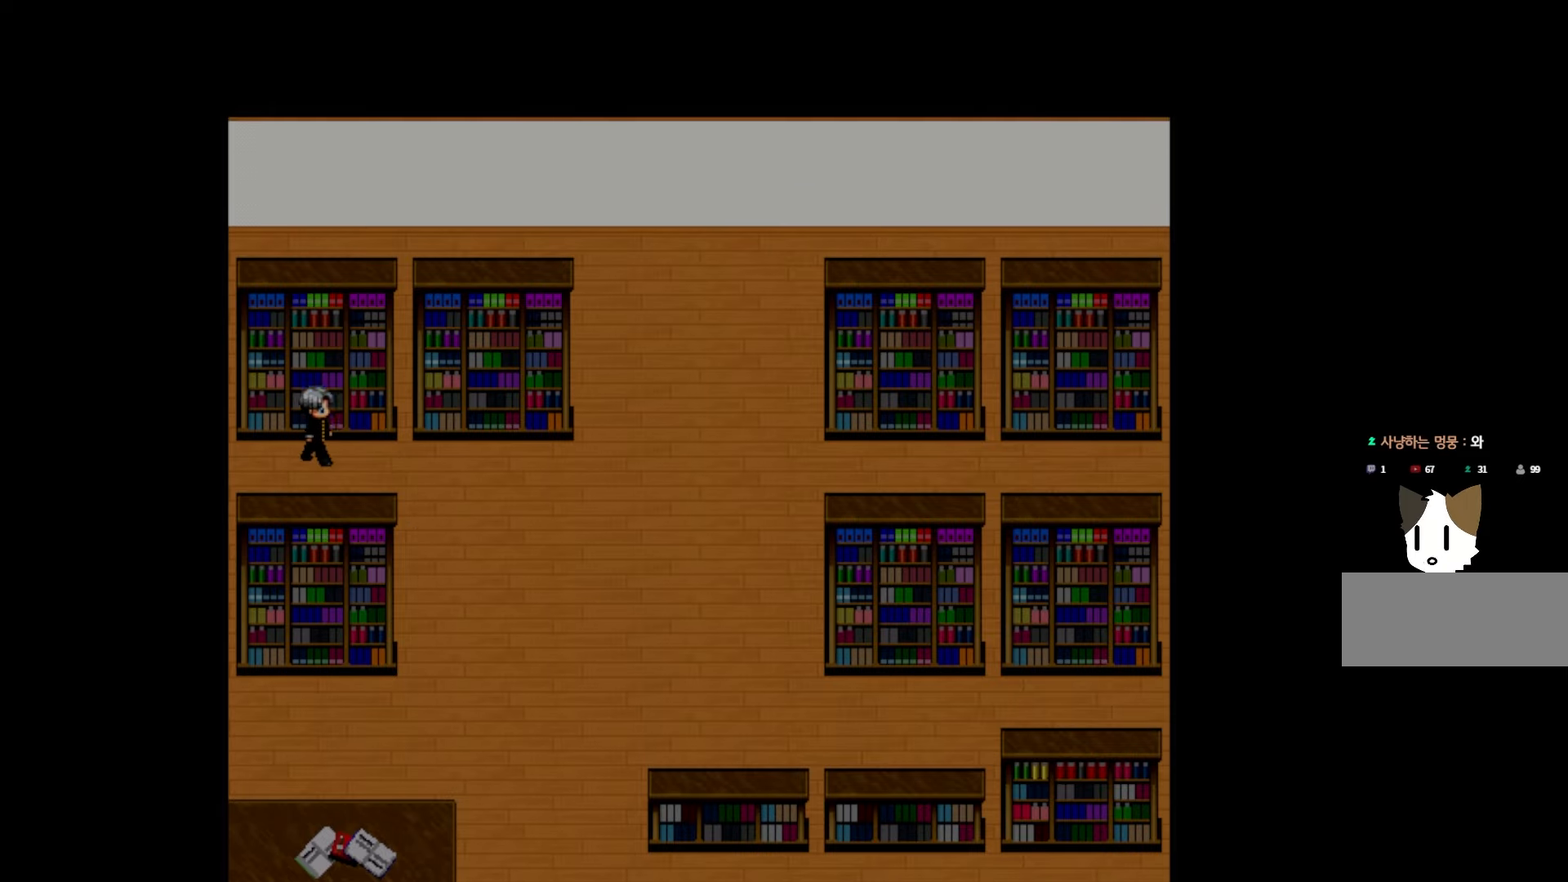
{"keys": [], "events": [[100, "space", "down"], [217, "space", "up"], [383, "space", "down"], [467, "space", "up"]]}
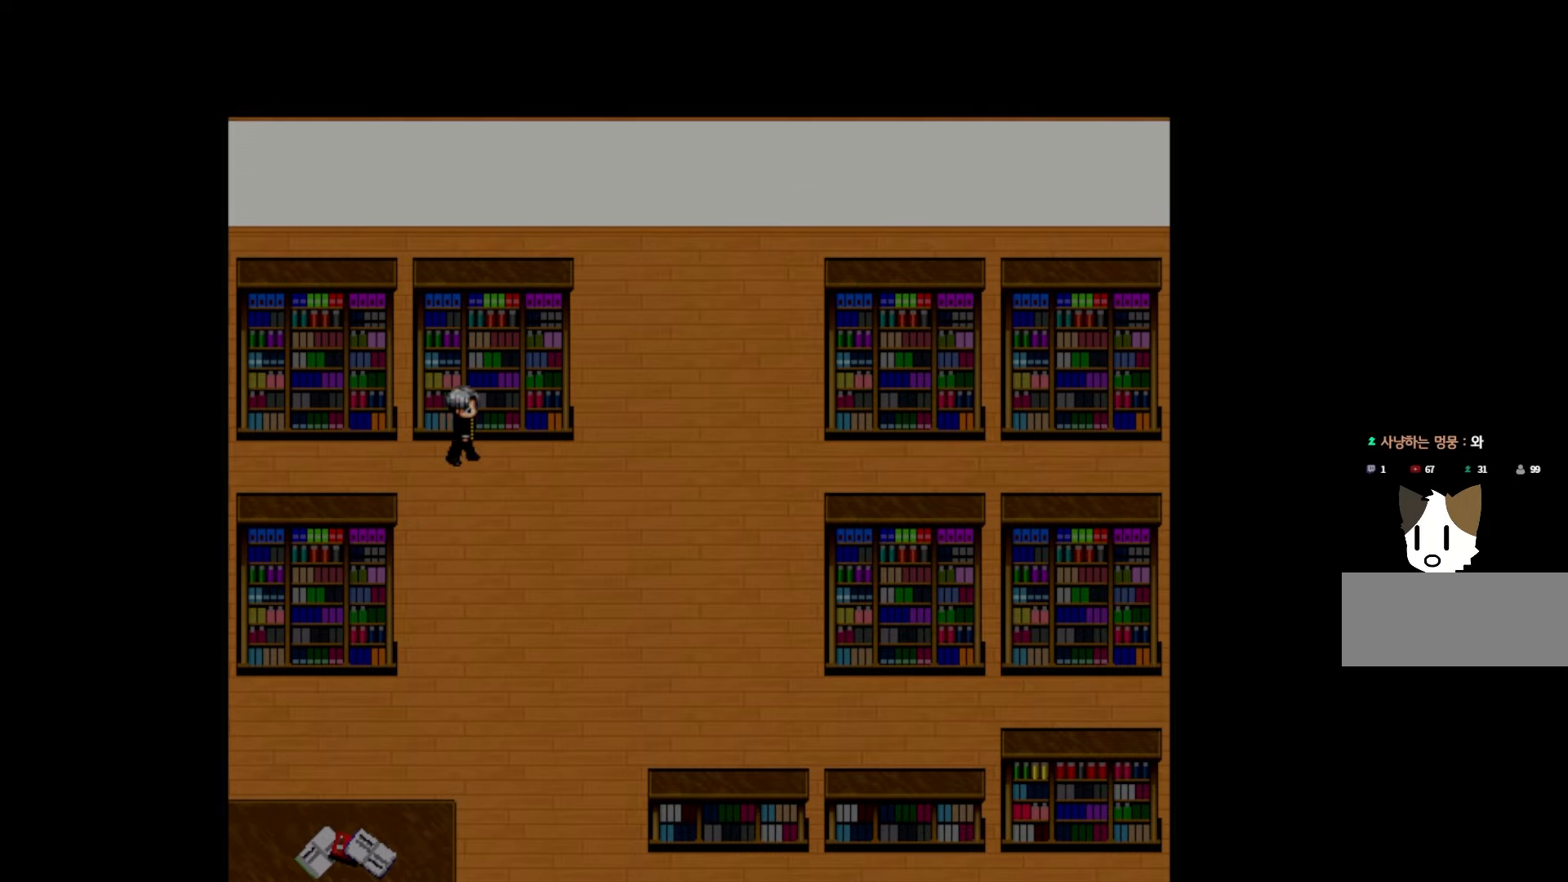
{"keys": [], "events": []}
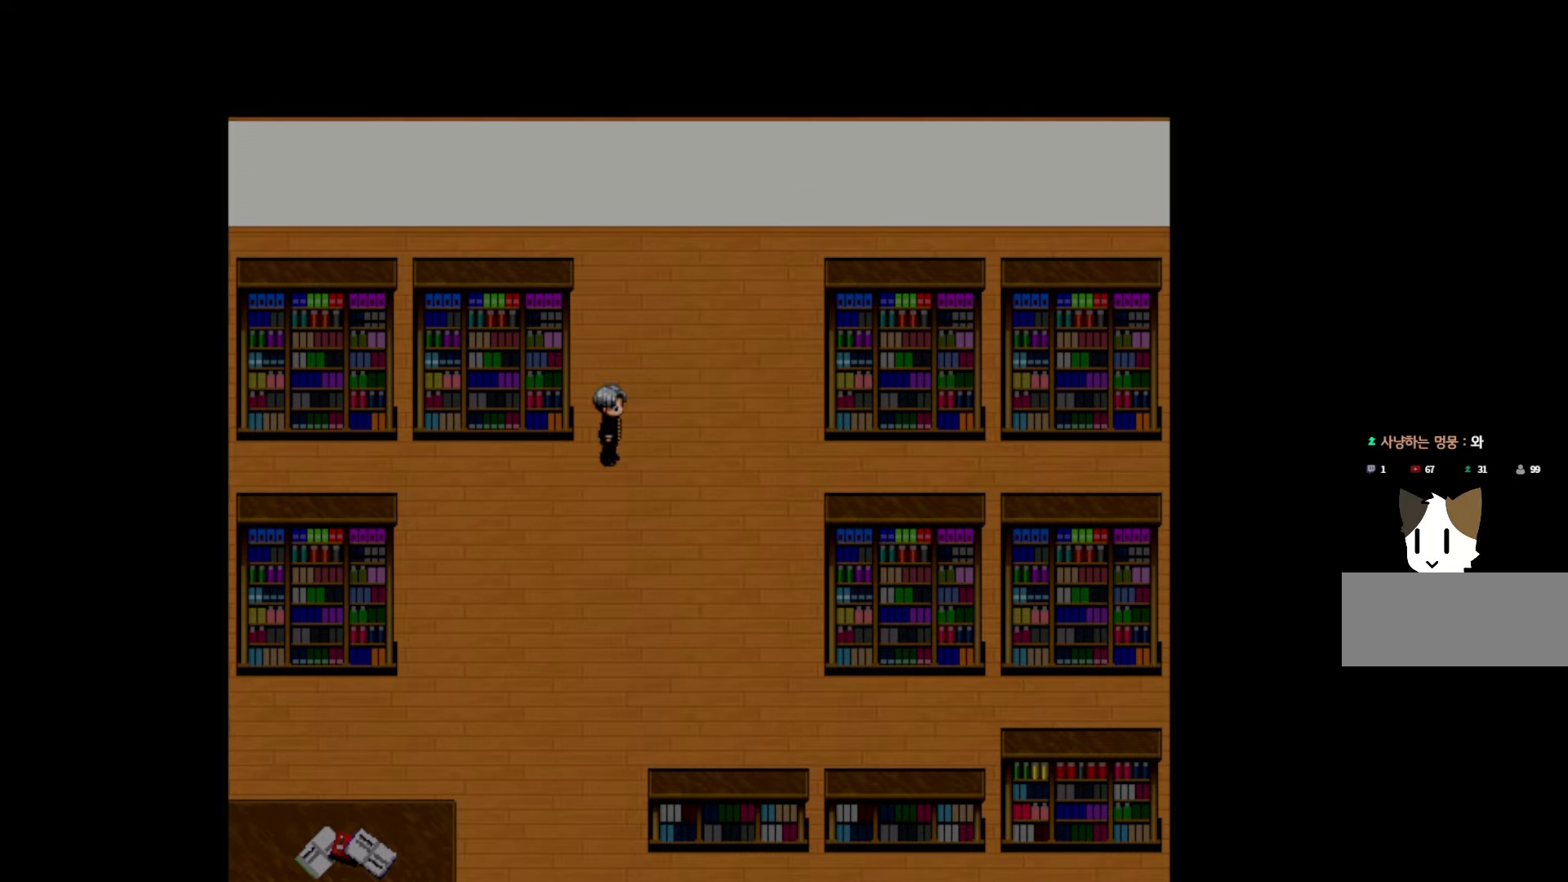
{"keys": [], "events": []}
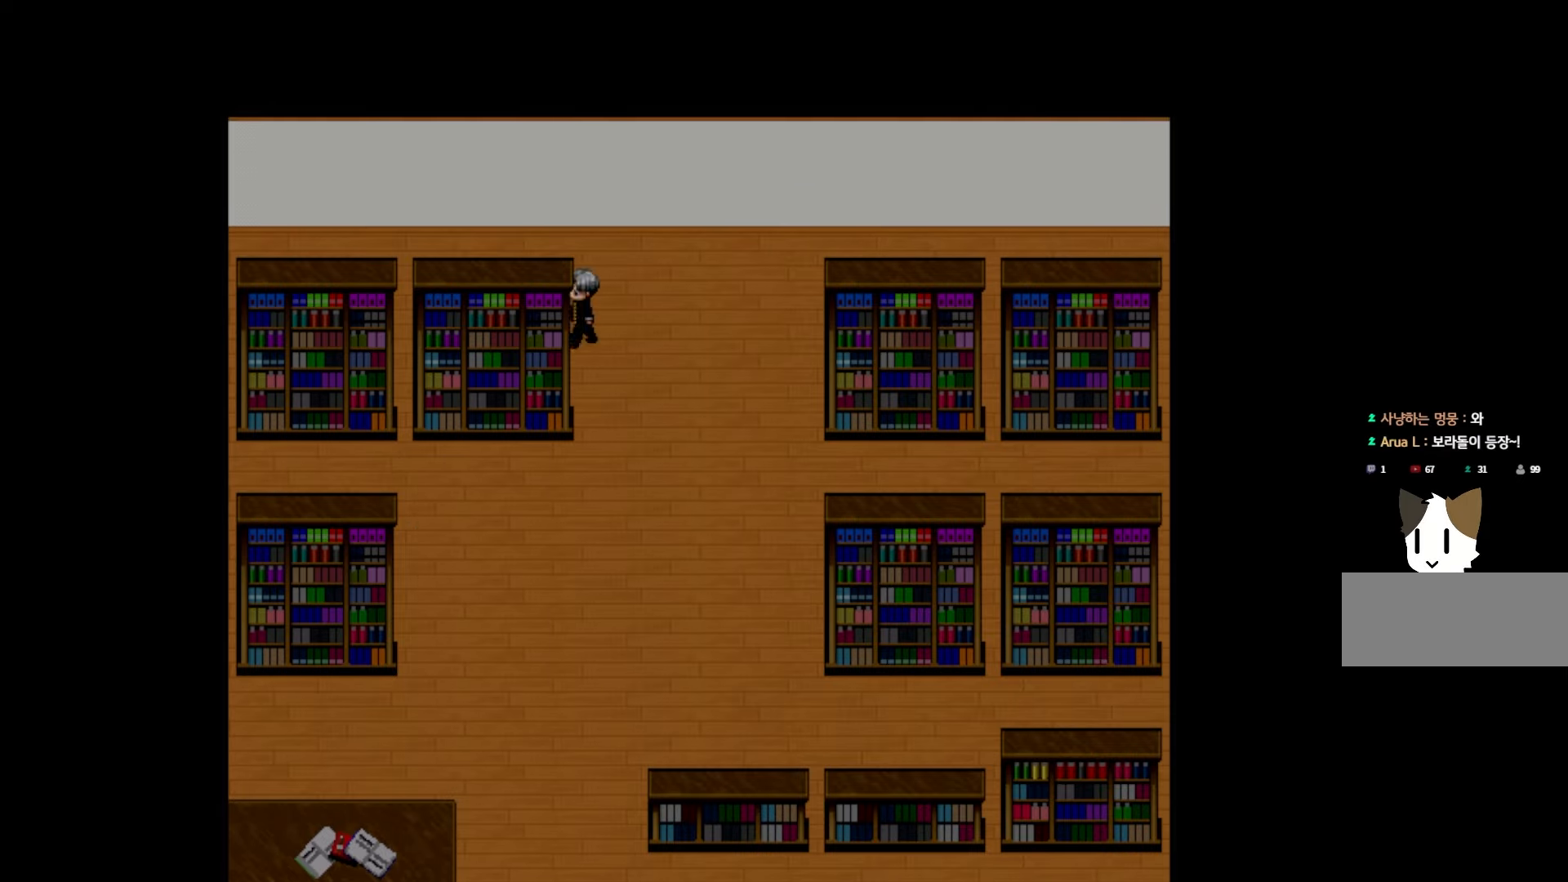
{"keys": ["space"], "events": [[250, "space", "down"], [400, "space", "up"], [500, "space", "down"]]}
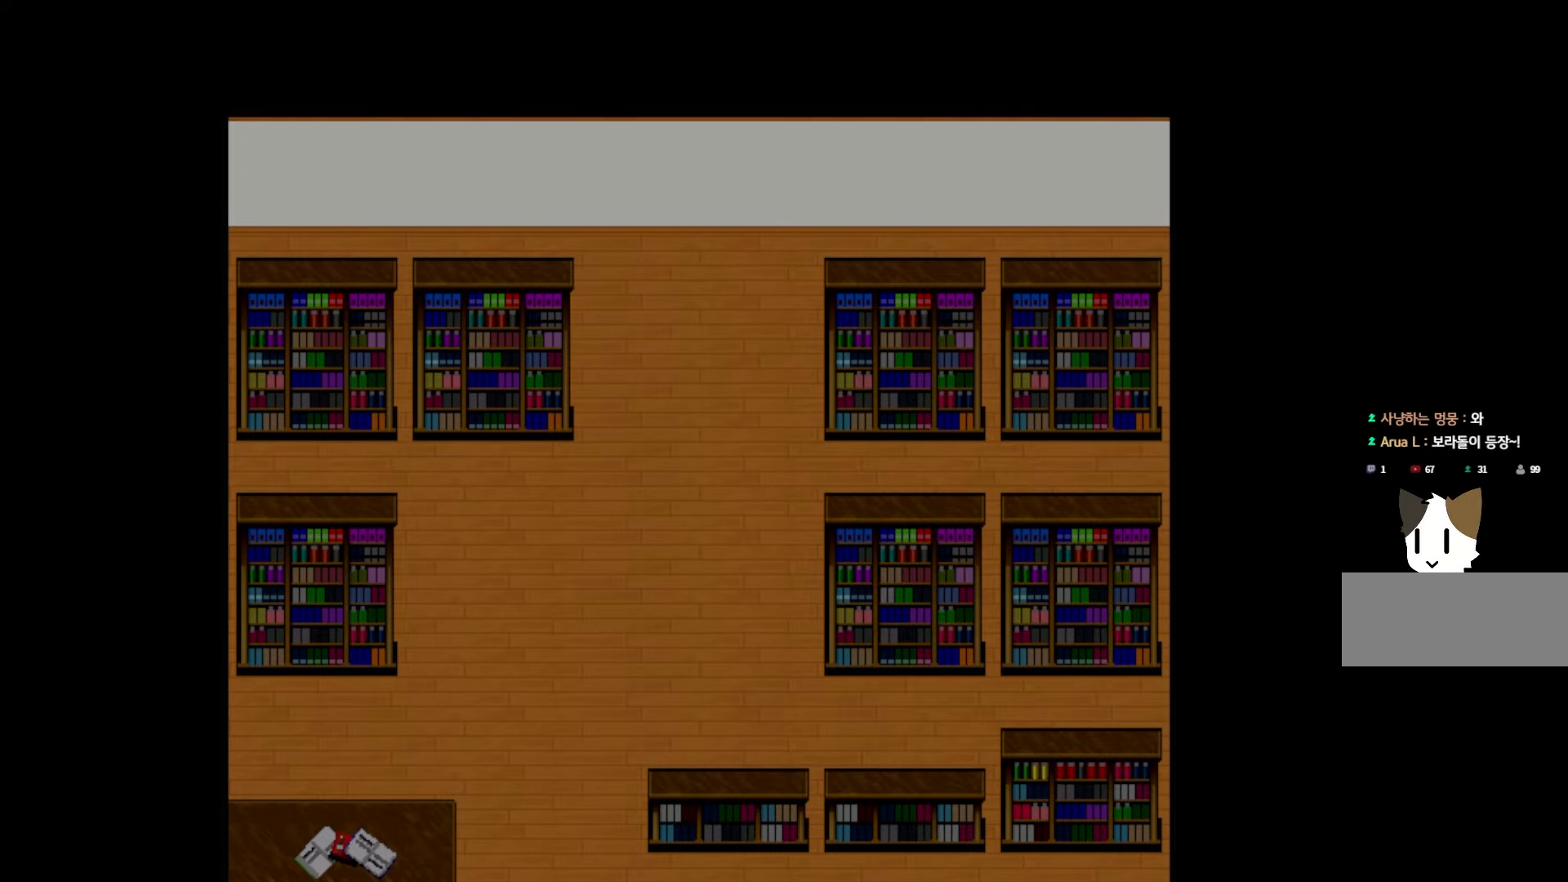
{"keys": ["space"], "events": [[133, "space", "up"], [217, "space", "down"], [350, "space", "up"], [433, "space", "down"]]}
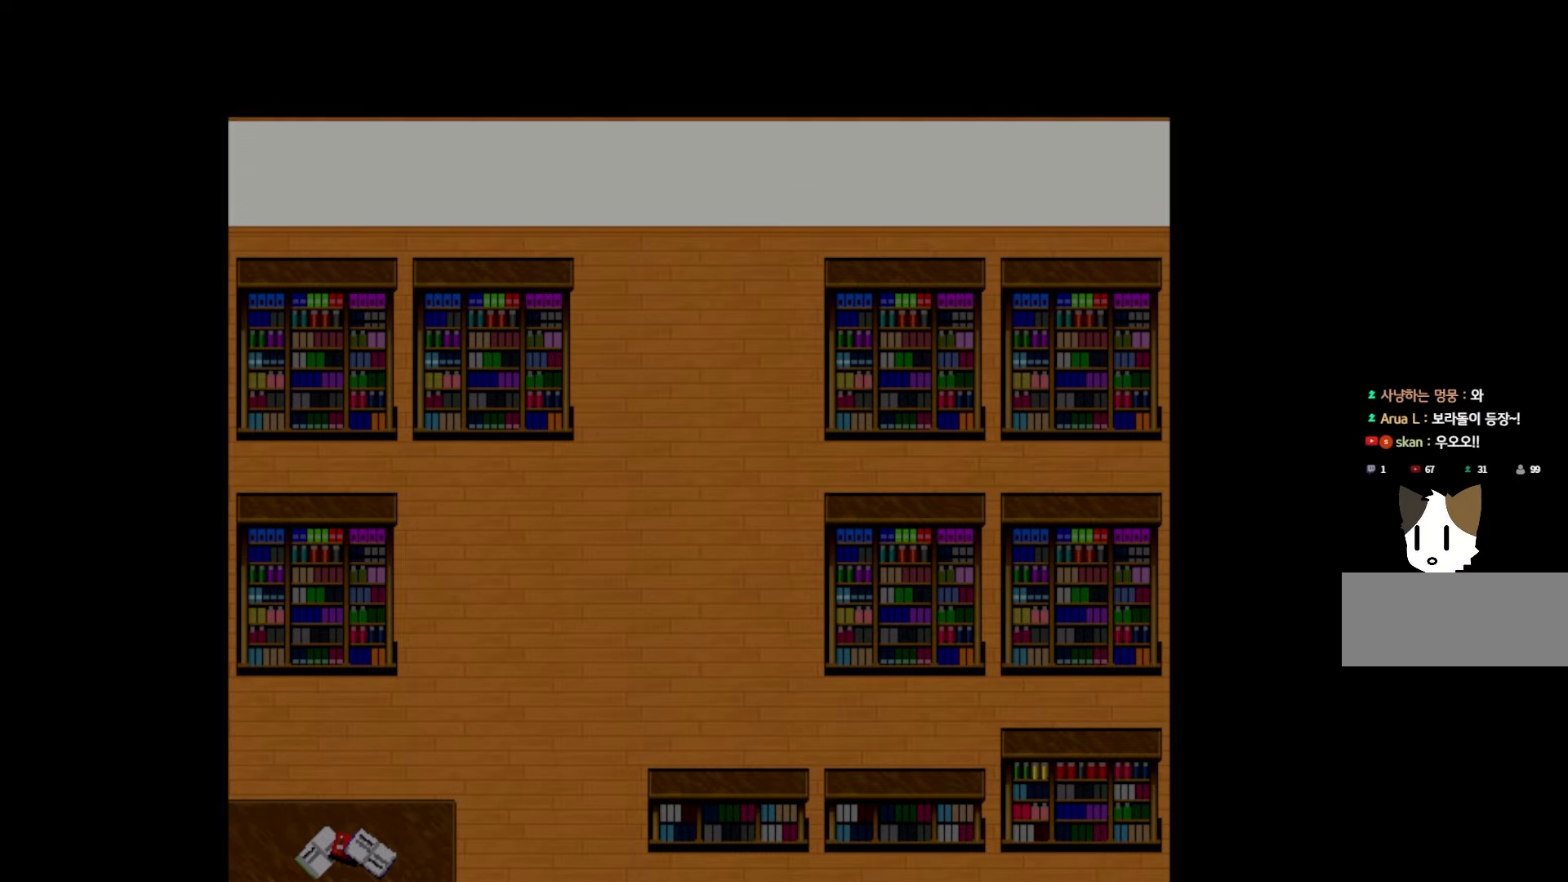
{"keys": ["space"], "events": [[50, "space", "up"], [167, "space", "down"], [283, "space", "up"], [400, "space", "down"]]}
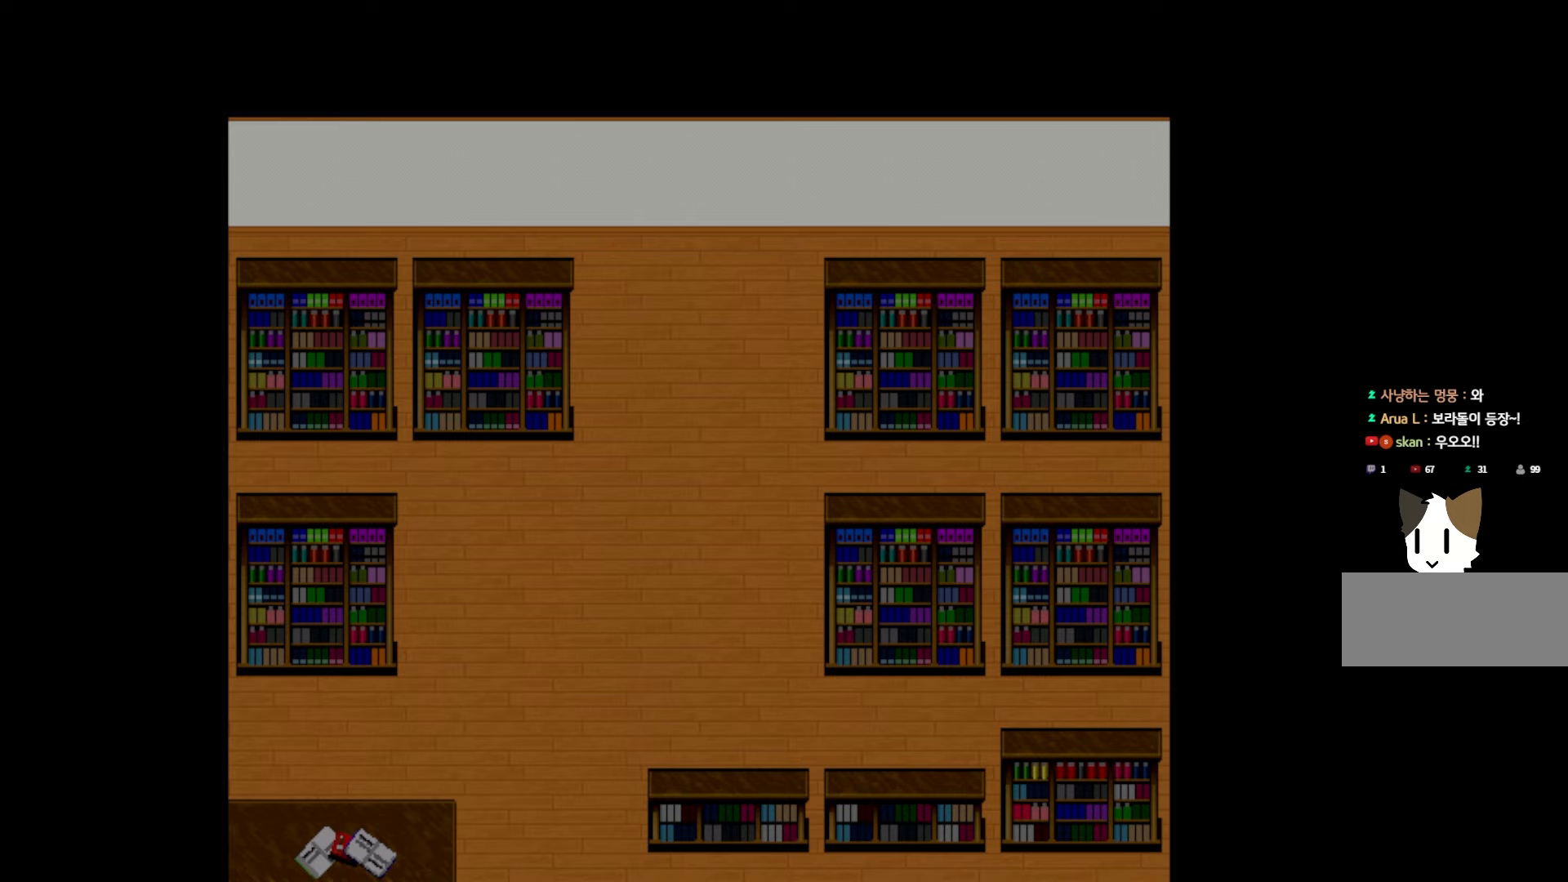
{"keys": [], "events": [[17, "space", "up"], [117, "space", "down"], [250, "space", "up"], [367, "space", "down"], [483, "space", "up"]]}
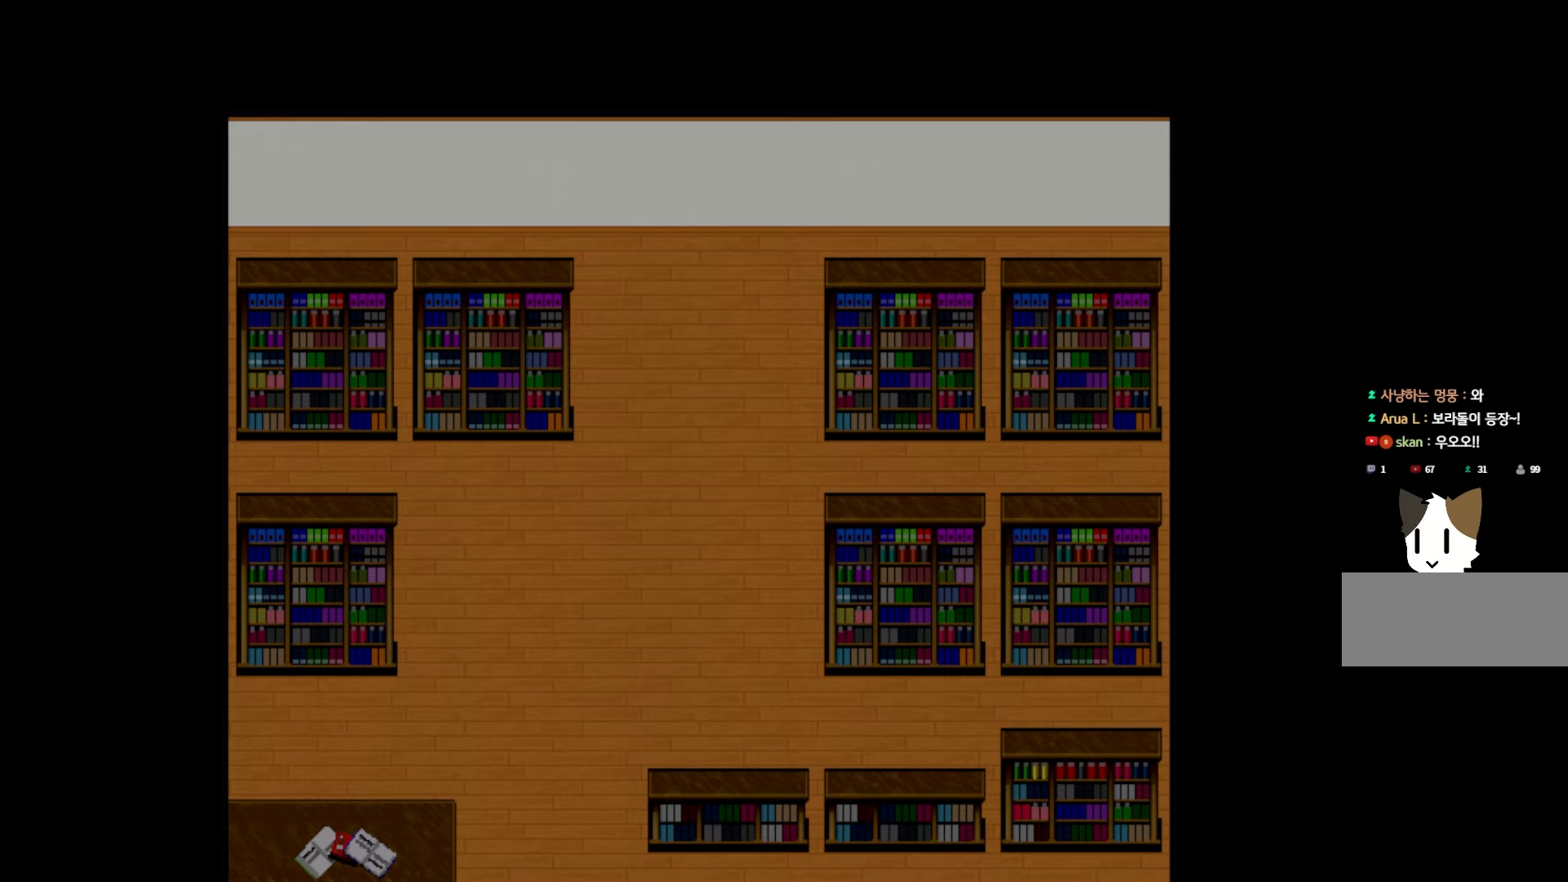
{"keys": ["space"], "events": [[117, "space", "down"], [200, "space", "up"], [433, "space", "down"]]}
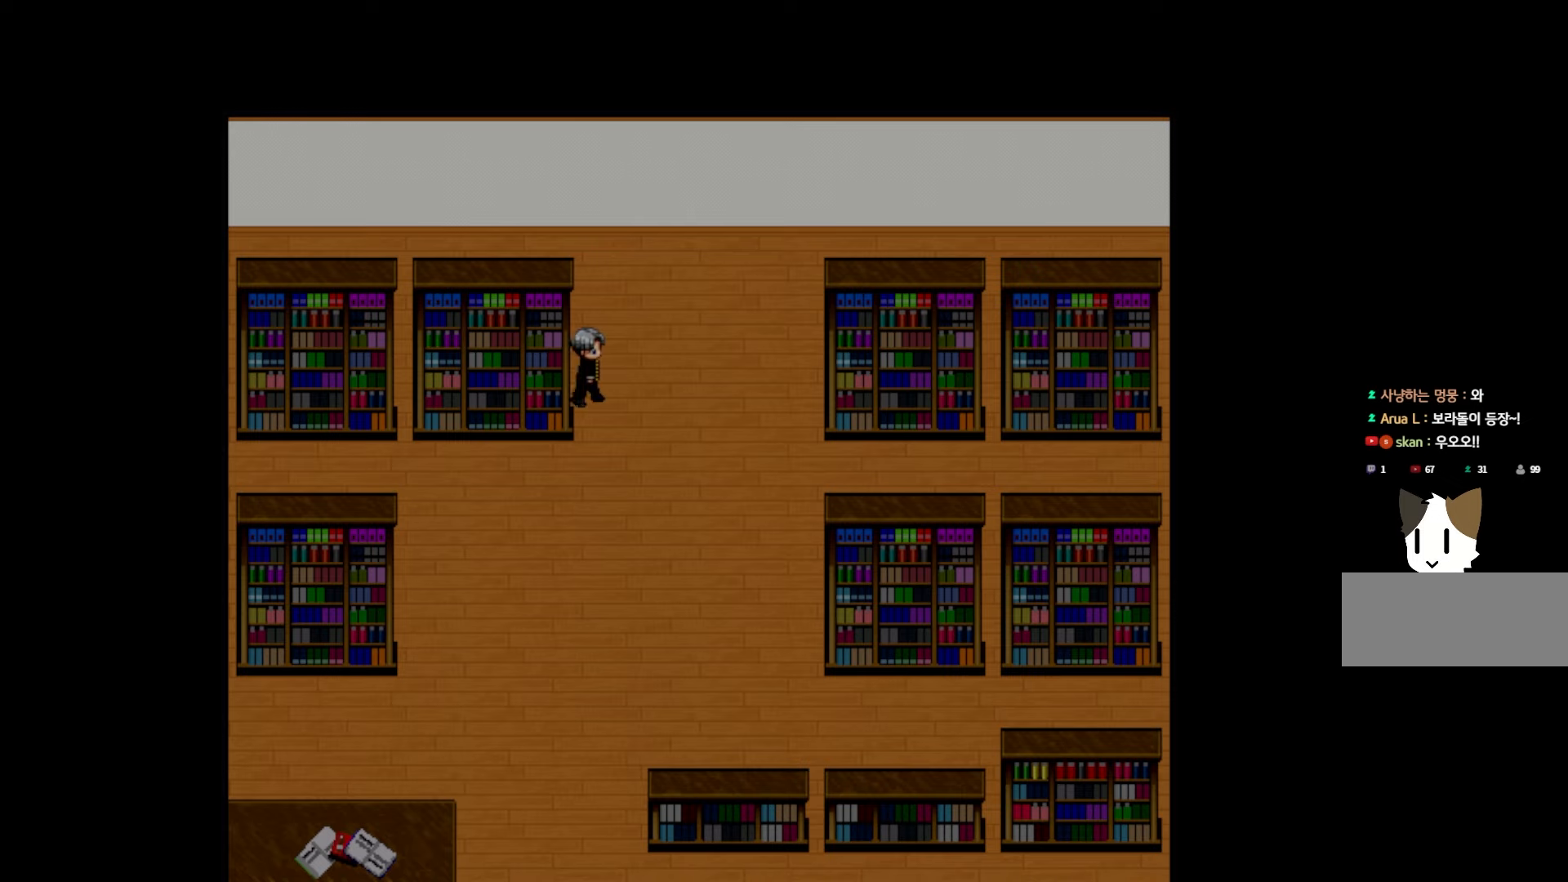
{"keys": ["space"], "events": [[33, "space", "up"], [183, "space", "down"], [283, "space", "up"], [400, "space", "down"]]}
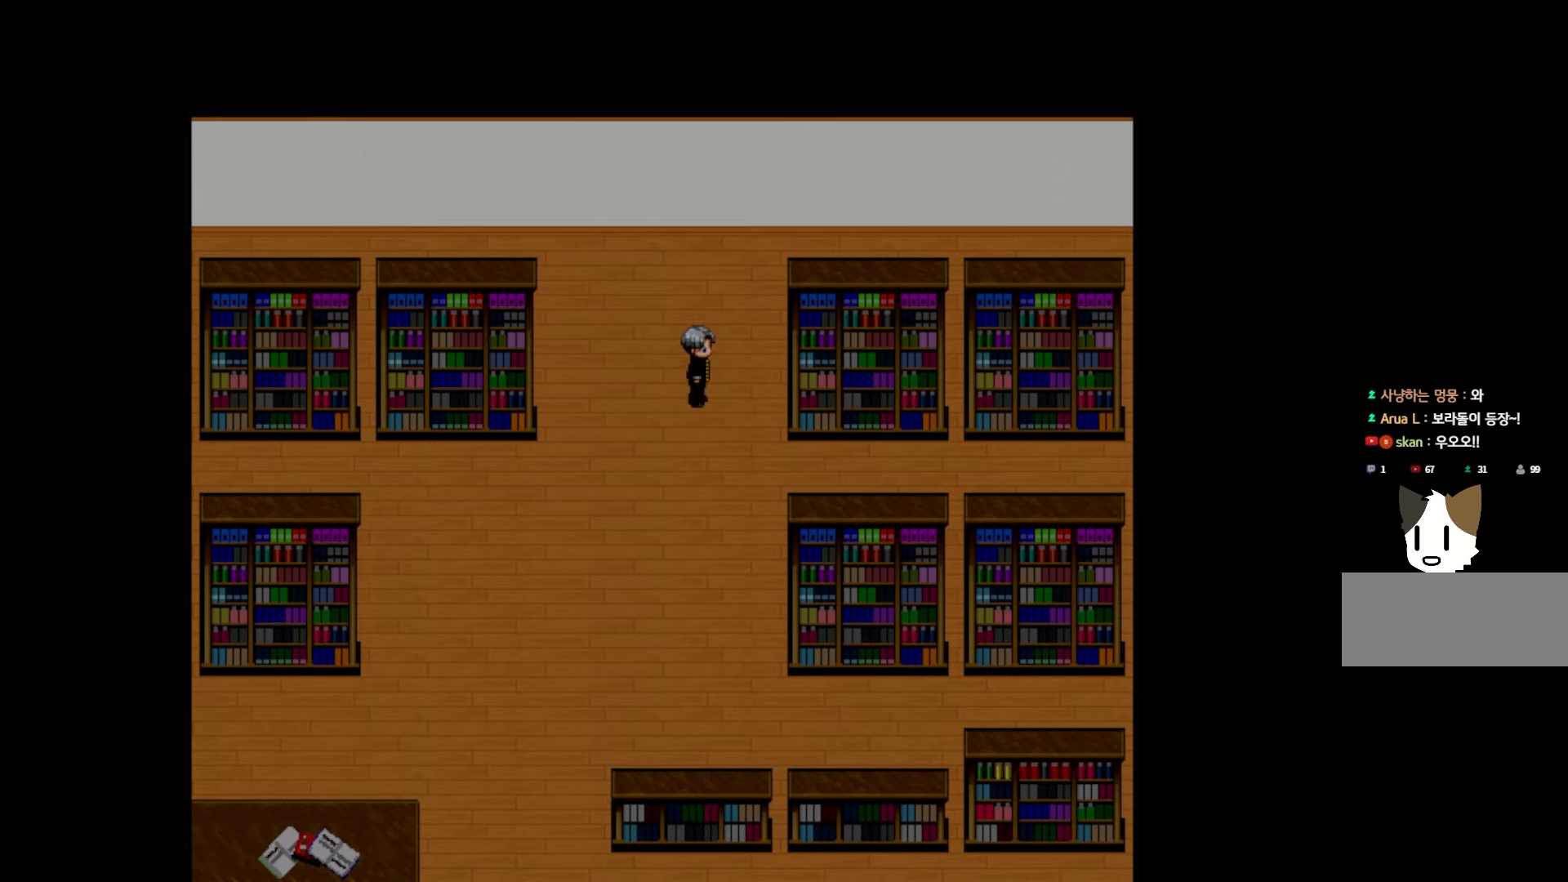
{"keys": ["space"], "events": [[17, "space", "up"], [150, "space", "down"], [267, "space", "up"], [433, "space", "down"]]}
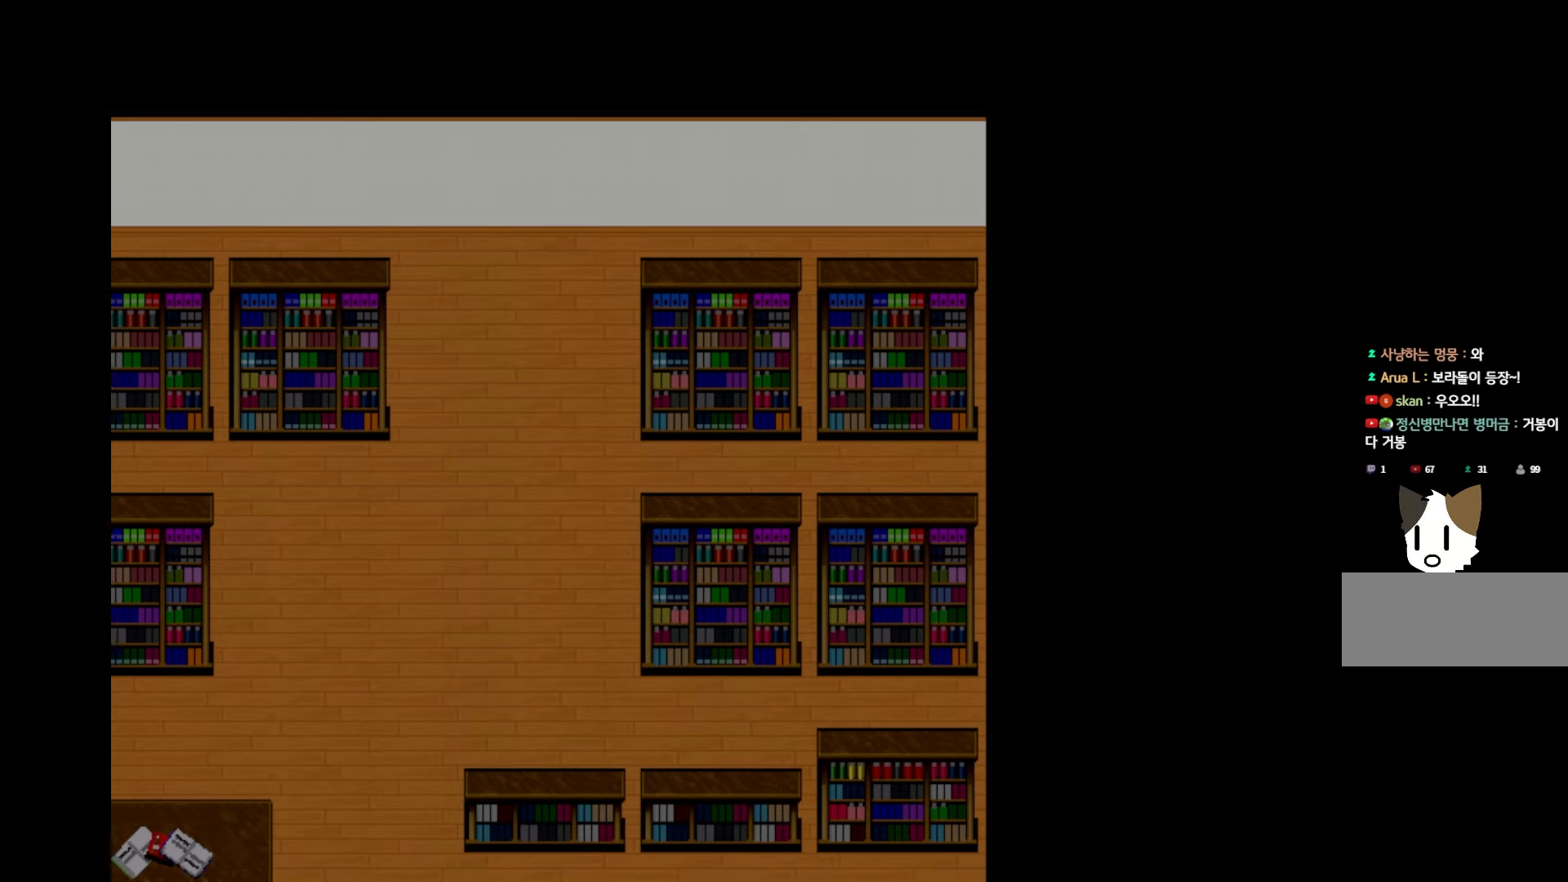
{"keys": ["space"], "events": [[50, "space", "up"], [200, "space", "down"], [300, "space", "up"], [467, "space", "down"]]}
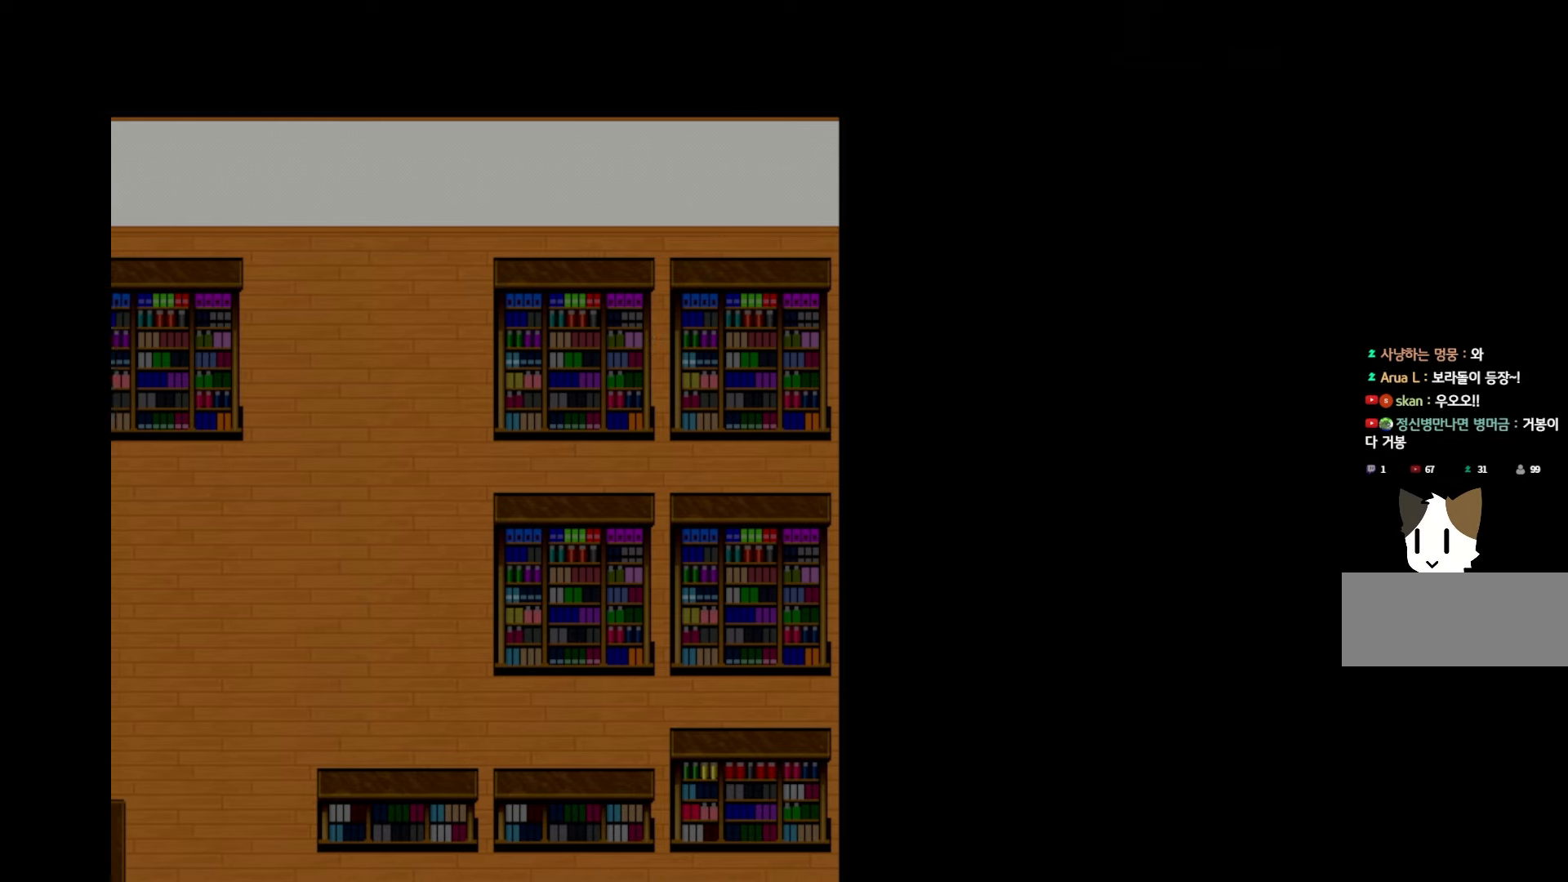
{"keys": ["space"], "events": [[67, "space", "up"], [233, "space", "down"], [350, "space", "up"], [500, "space", "down"]]}
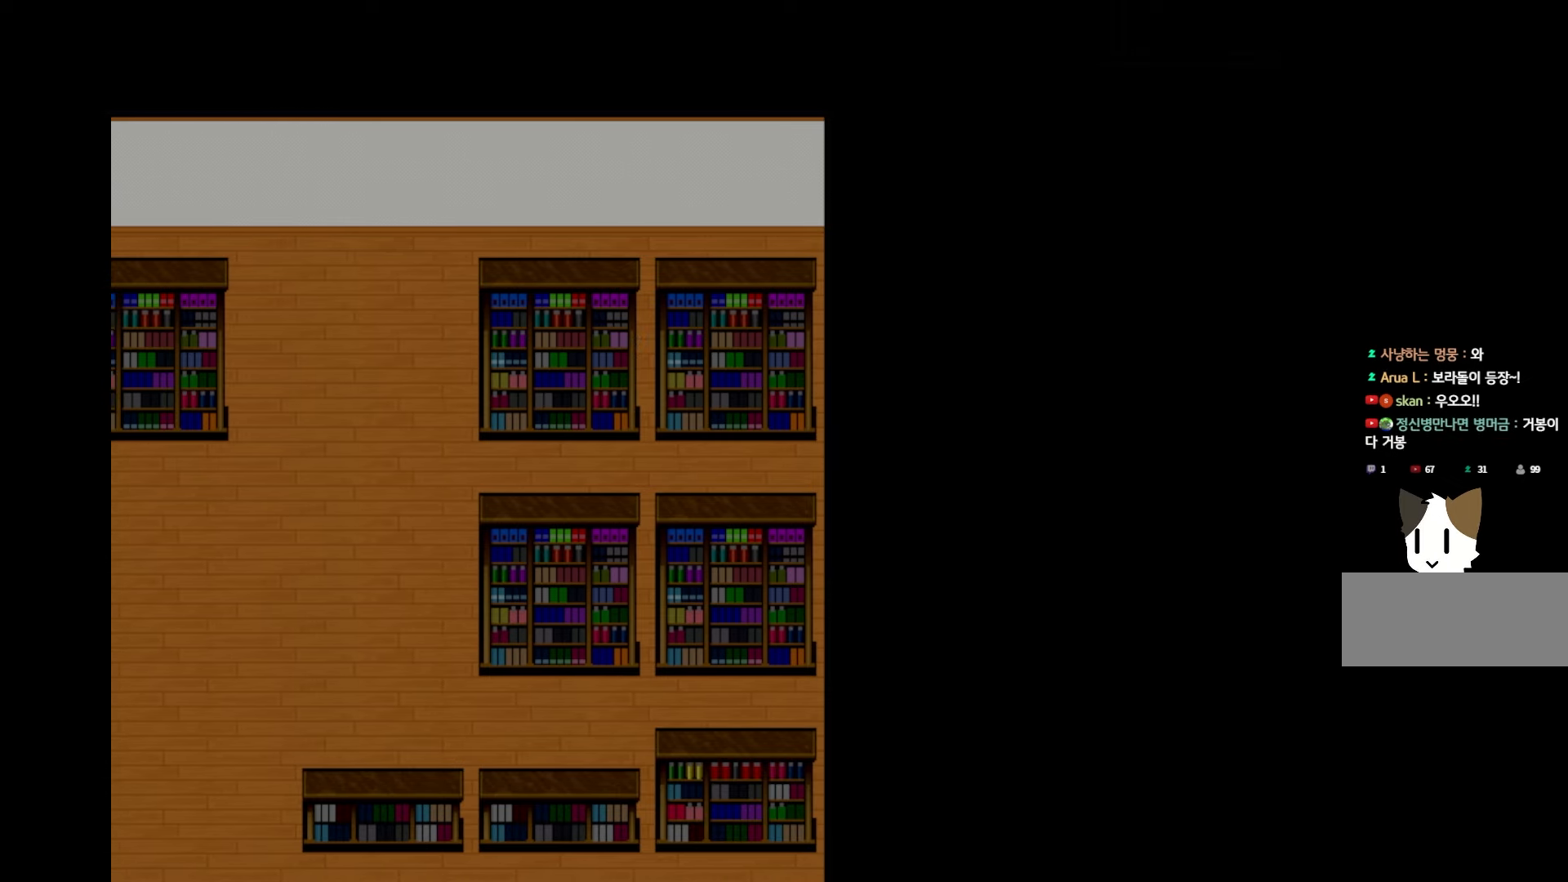
{"keys": ["space"], "events": [[117, "space", "up"], [233, "space", "down"], [367, "space", "up"], [483, "space", "down"]]}
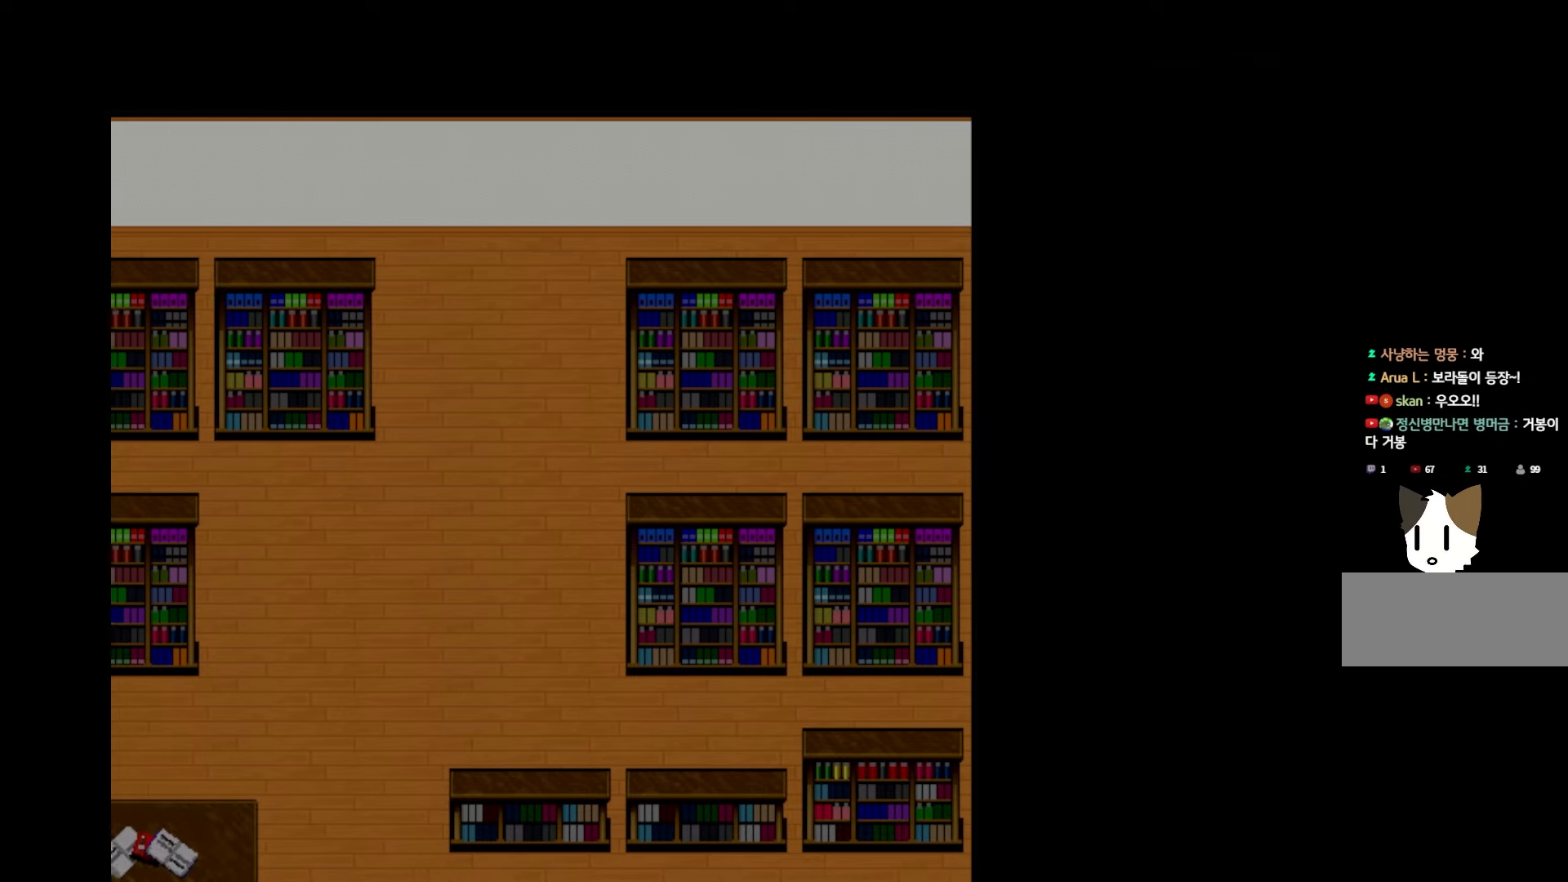
{"keys": [], "events": [[133, "space", "up"]]}
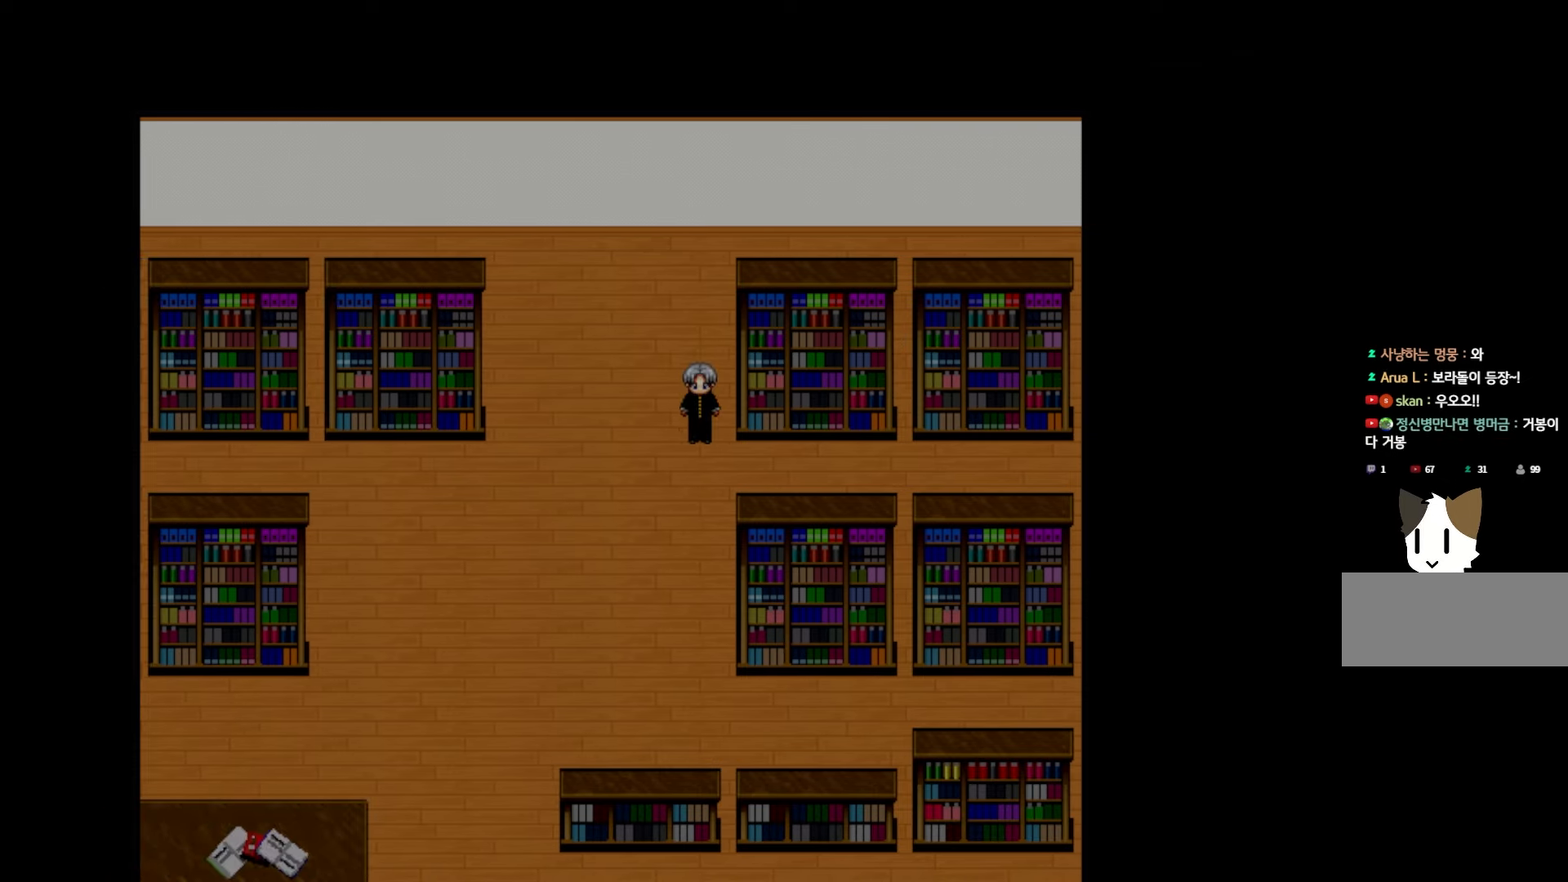
{"keys": [], "events": []}
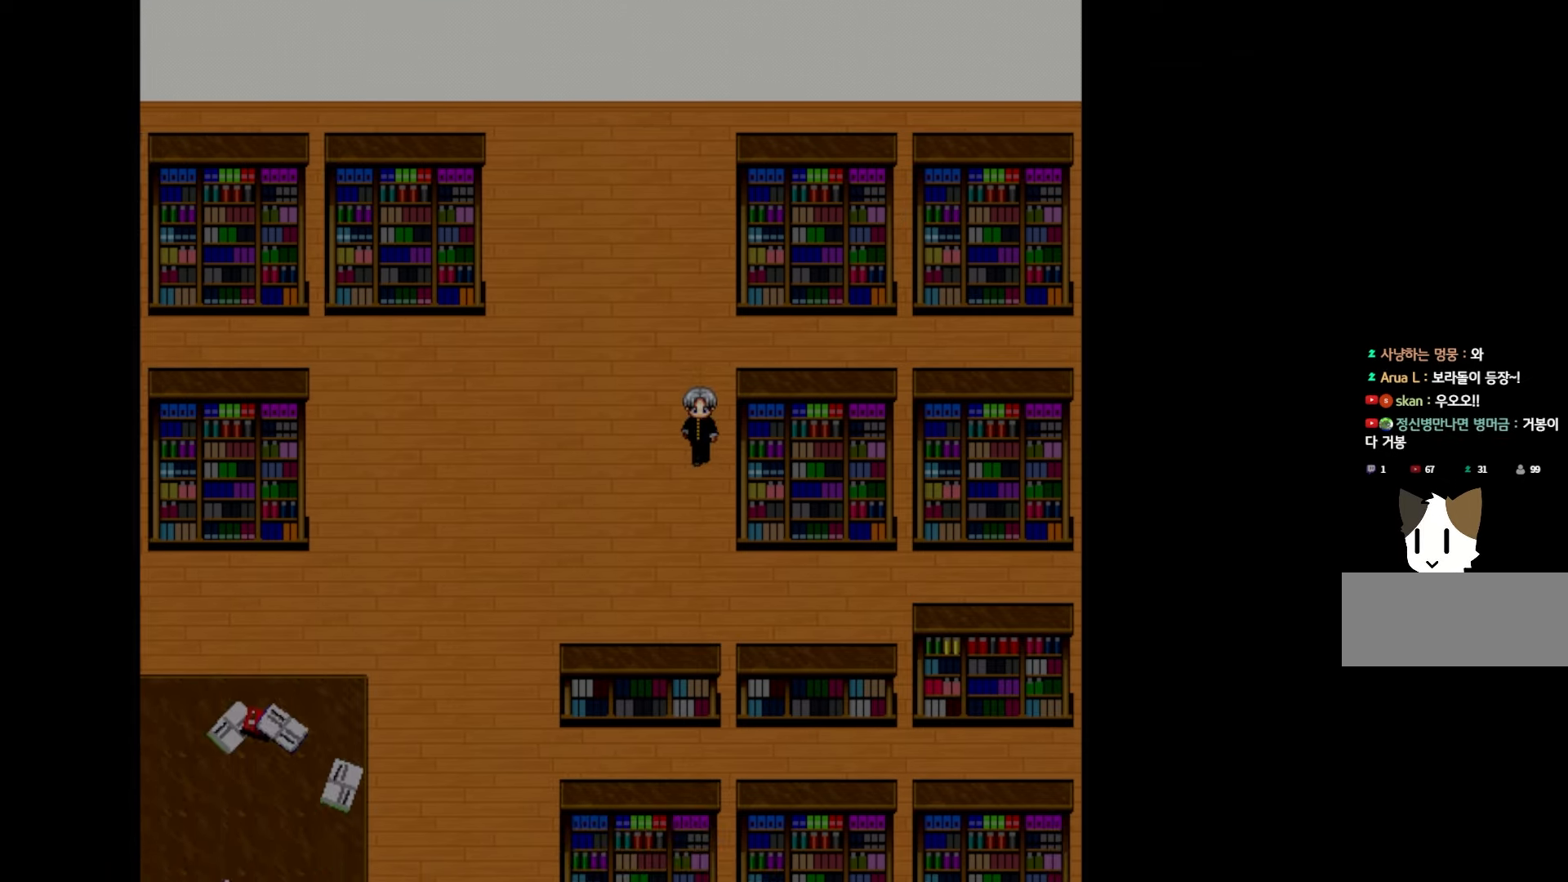
{"keys": [], "events": []}
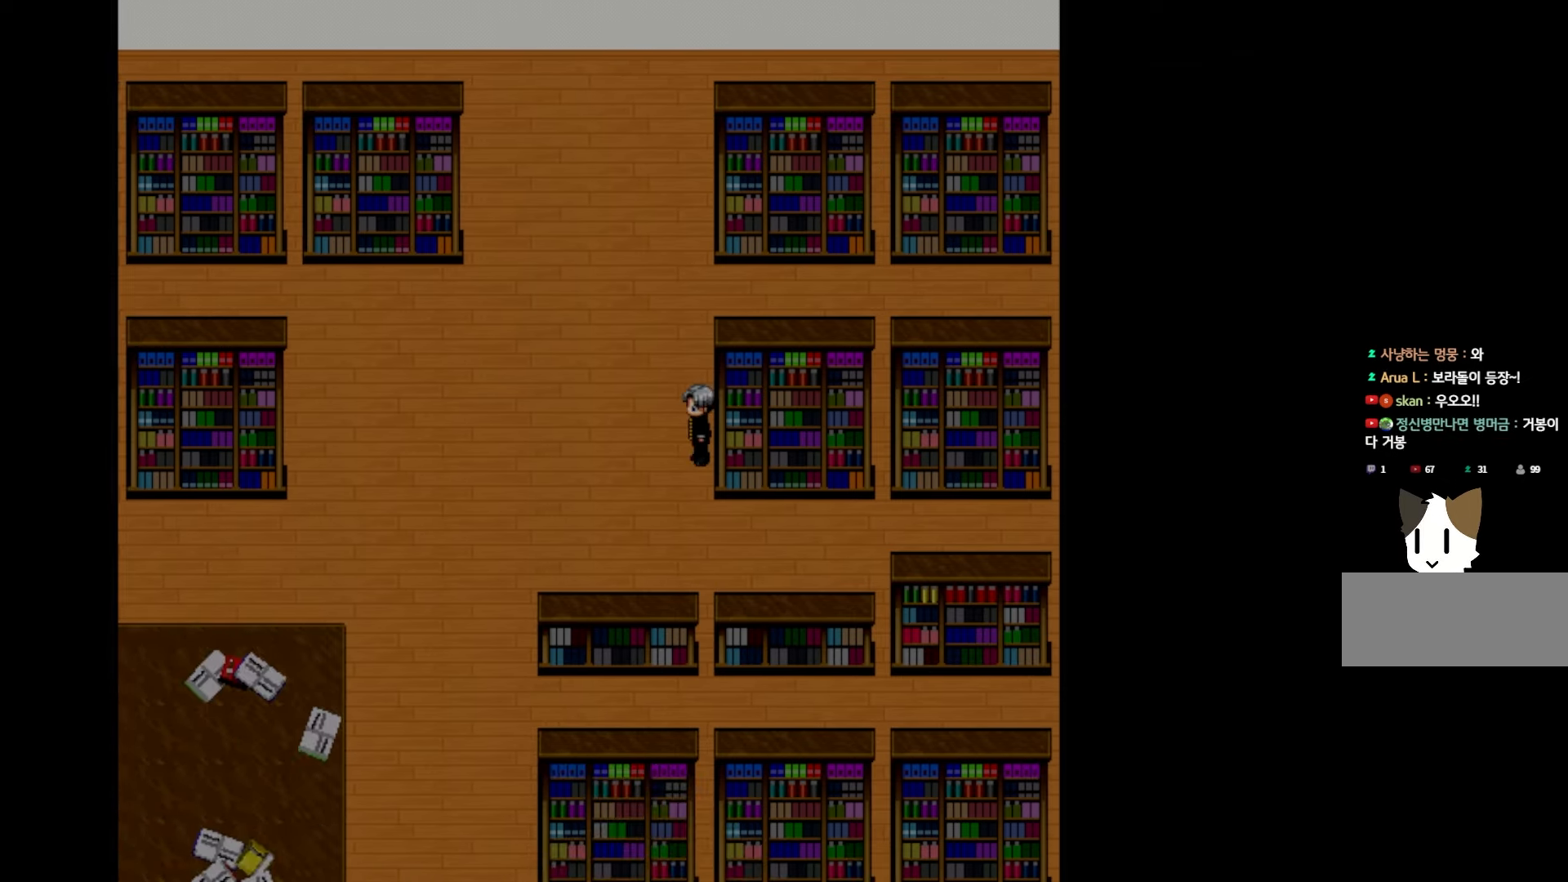
{"keys": [], "events": []}
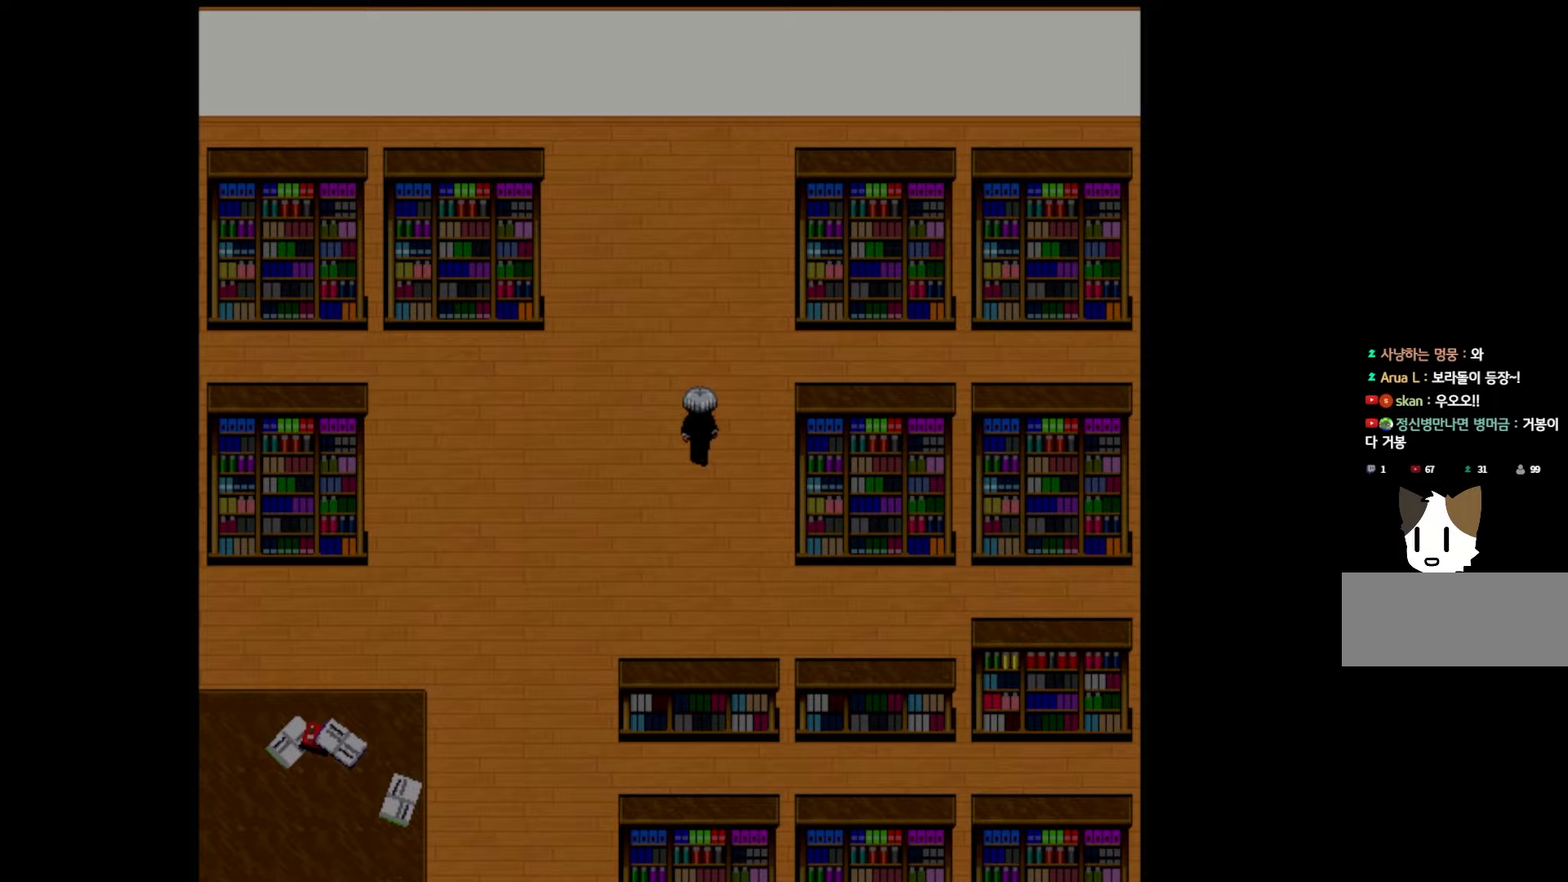
{"keys": [], "events": []}